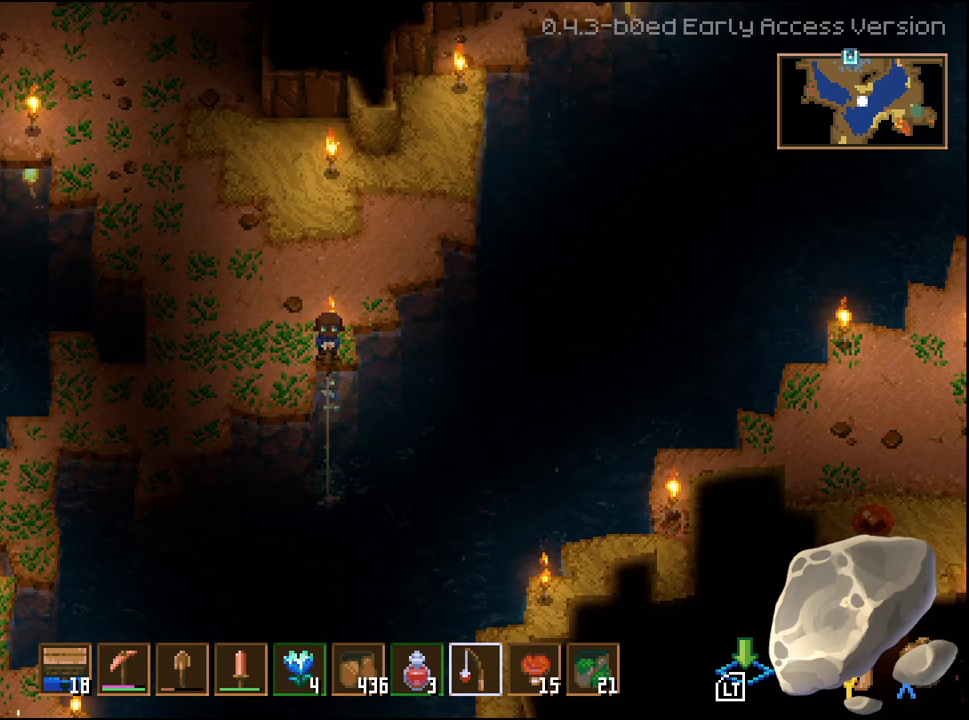
Gameplay with a controller (Xbox layout); each line is a JSON object with the inputs held at the frame after it. "events" lists button and stick changes between this image and that frame as [ms after this image, input, new state], when the widget could be followed in between.
{"buttons": [], "left_stick": "center", "right_stick": "center", "events": []}
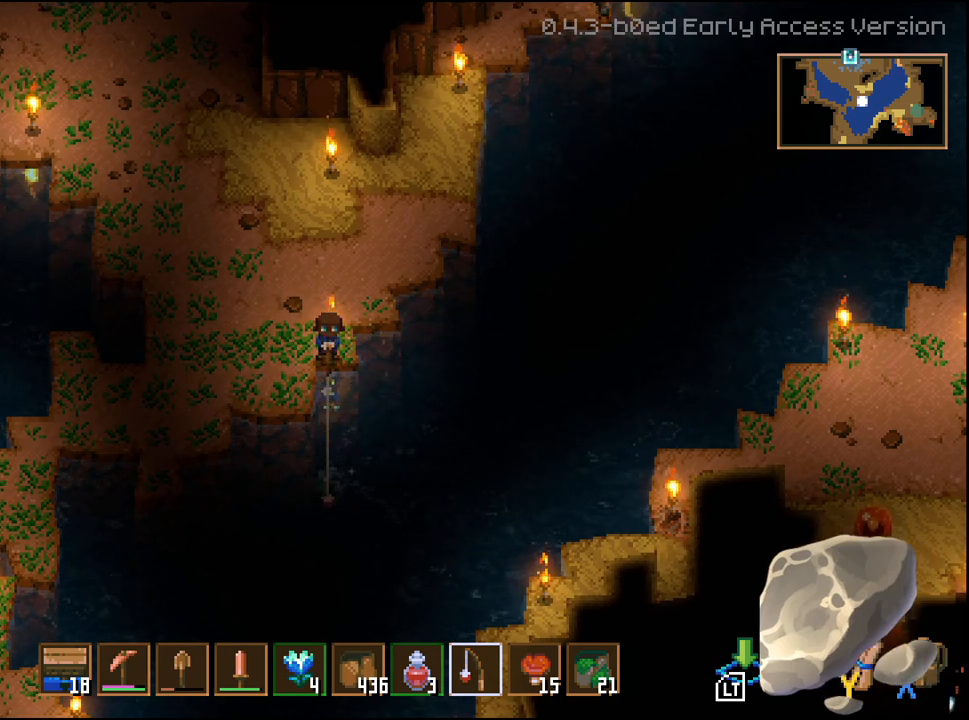
{"buttons": [], "left_stick": "center", "right_stick": "center", "events": []}
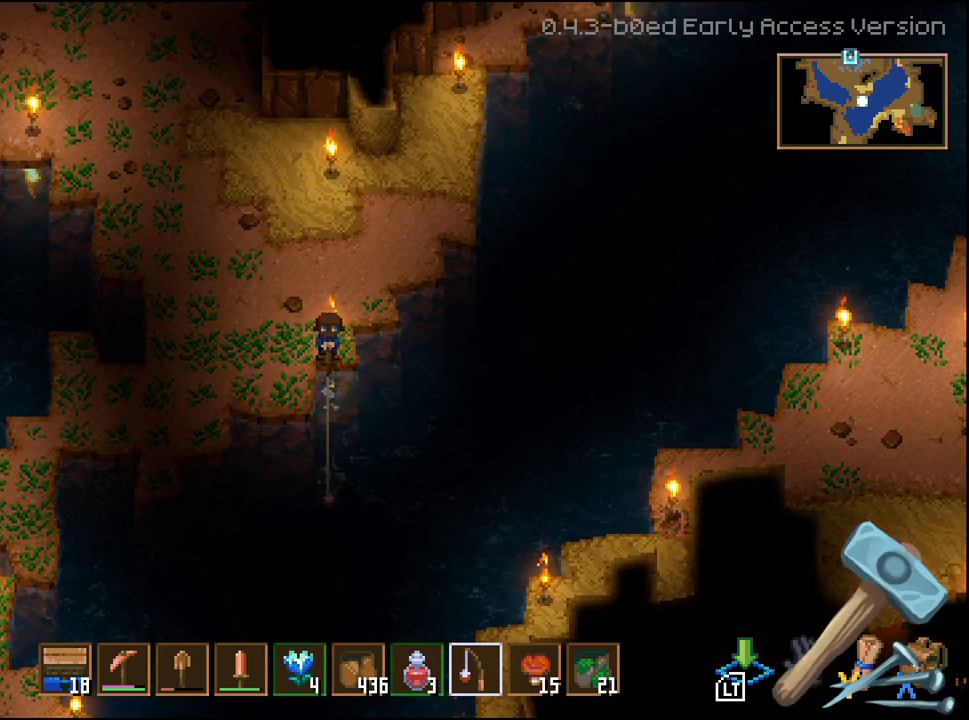
{"buttons": [], "left_stick": "center", "right_stick": "center", "events": []}
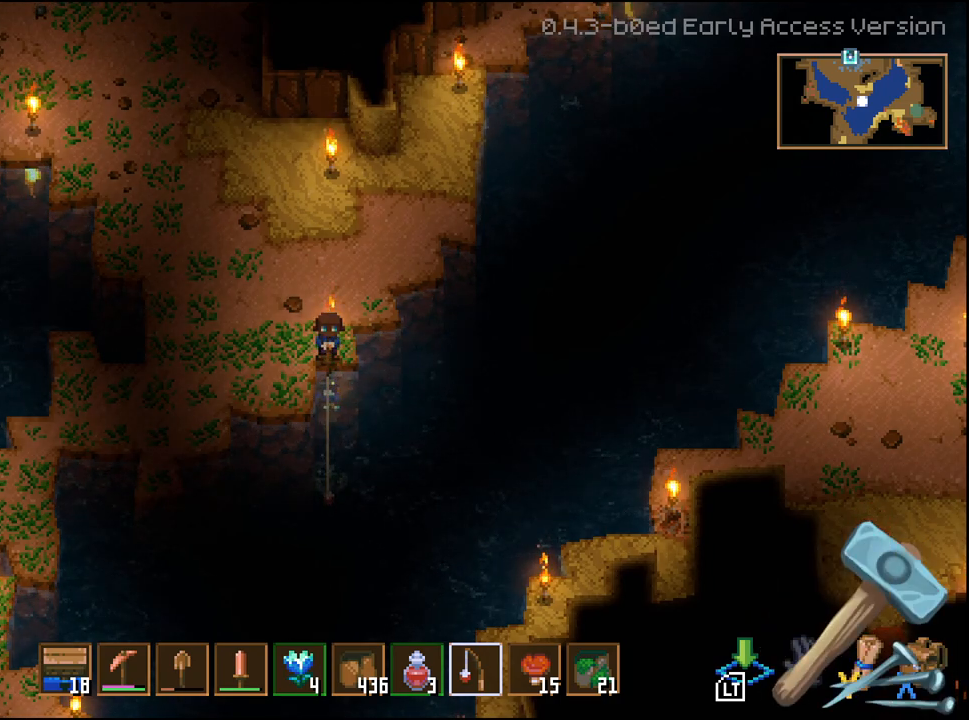
{"buttons": [], "left_stick": "center", "right_stick": "center", "events": []}
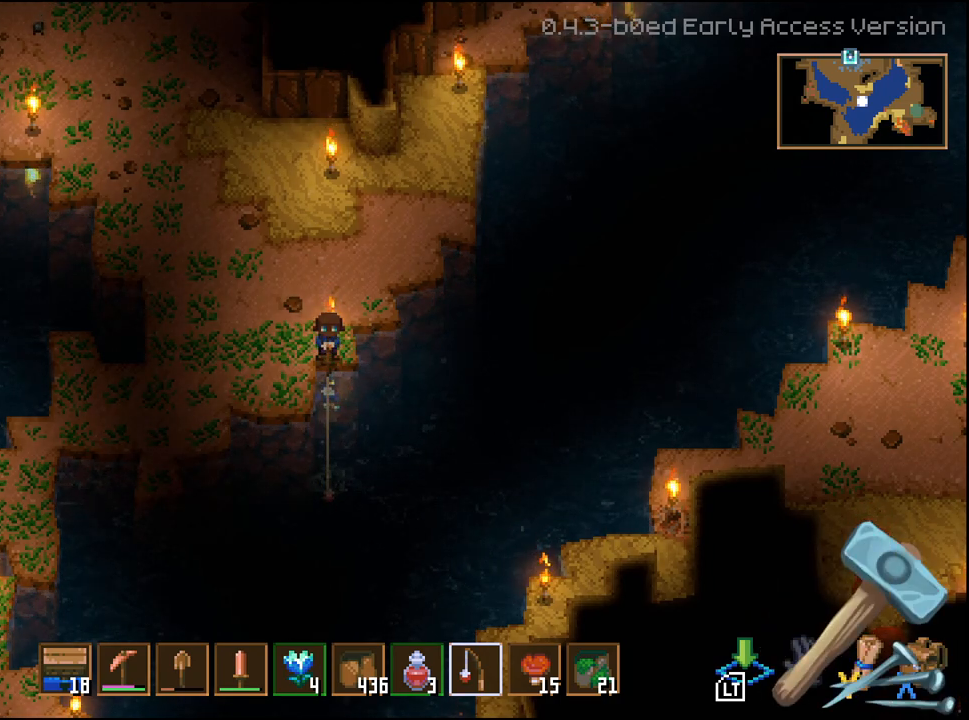
{"buttons": [], "left_stick": "center", "right_stick": "center"}
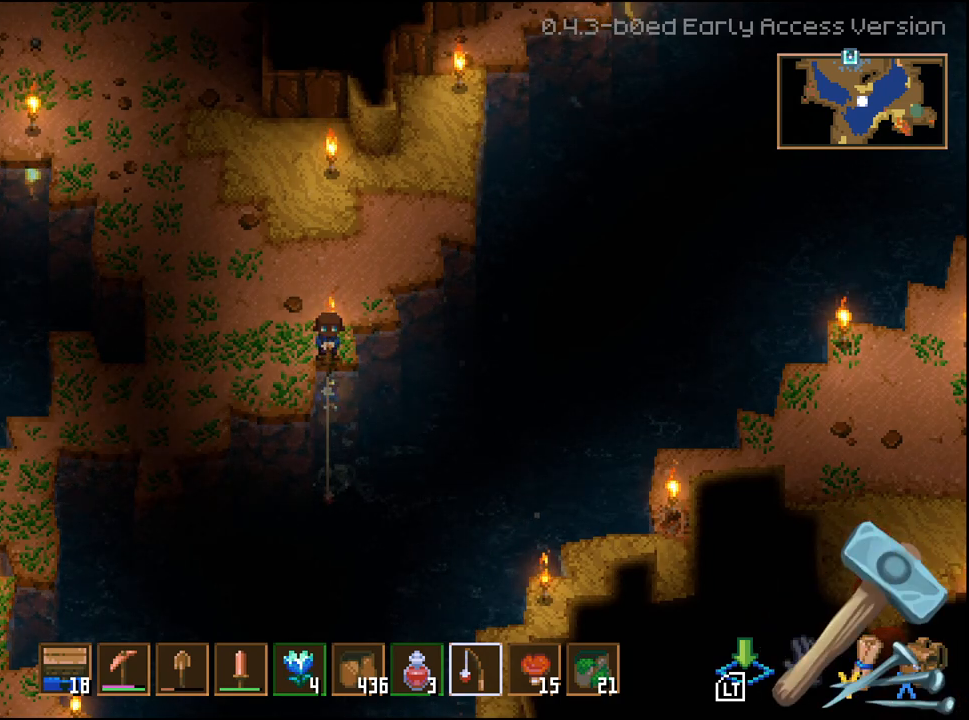
{"buttons": [], "left_stick": "center", "right_stick": "center"}
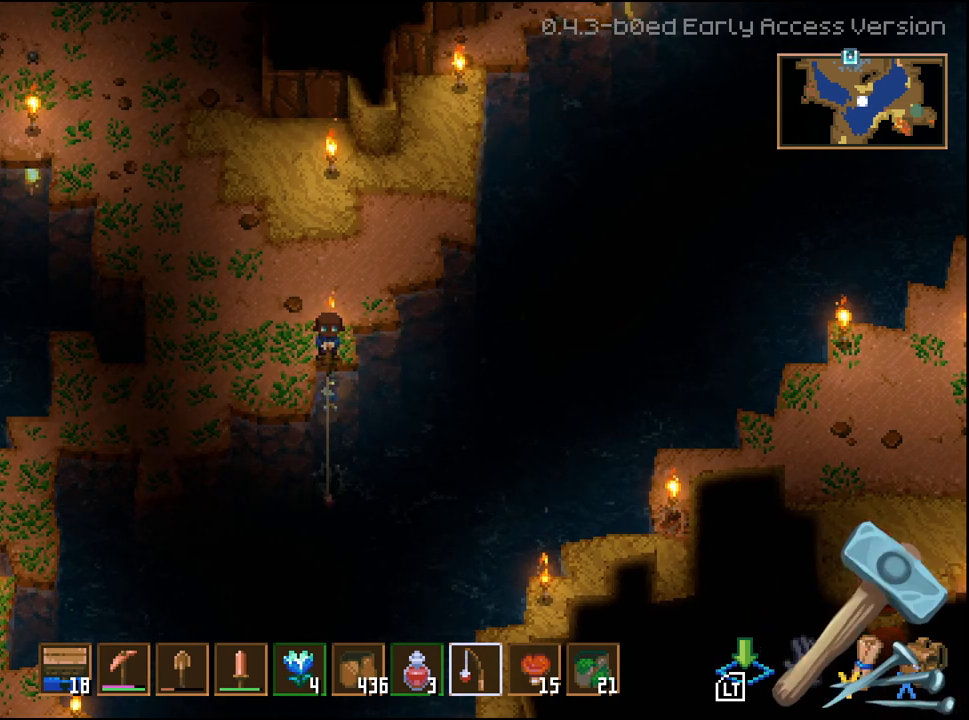
{"buttons": [], "left_stick": "center", "right_stick": "center", "events": []}
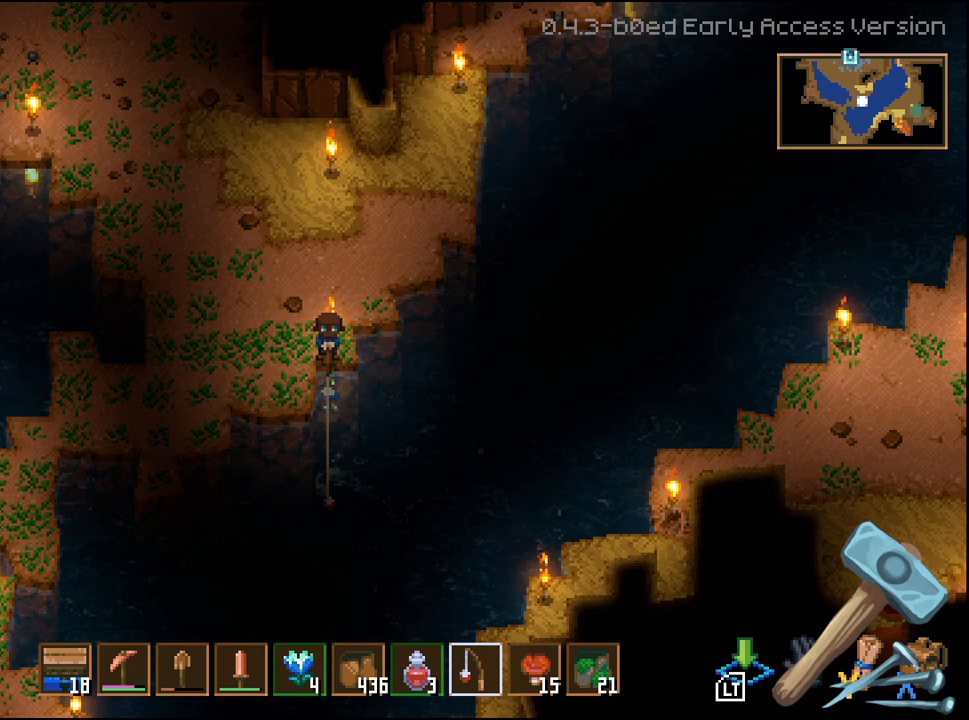
{"buttons": [], "left_stick": "center", "right_stick": "center", "events": []}
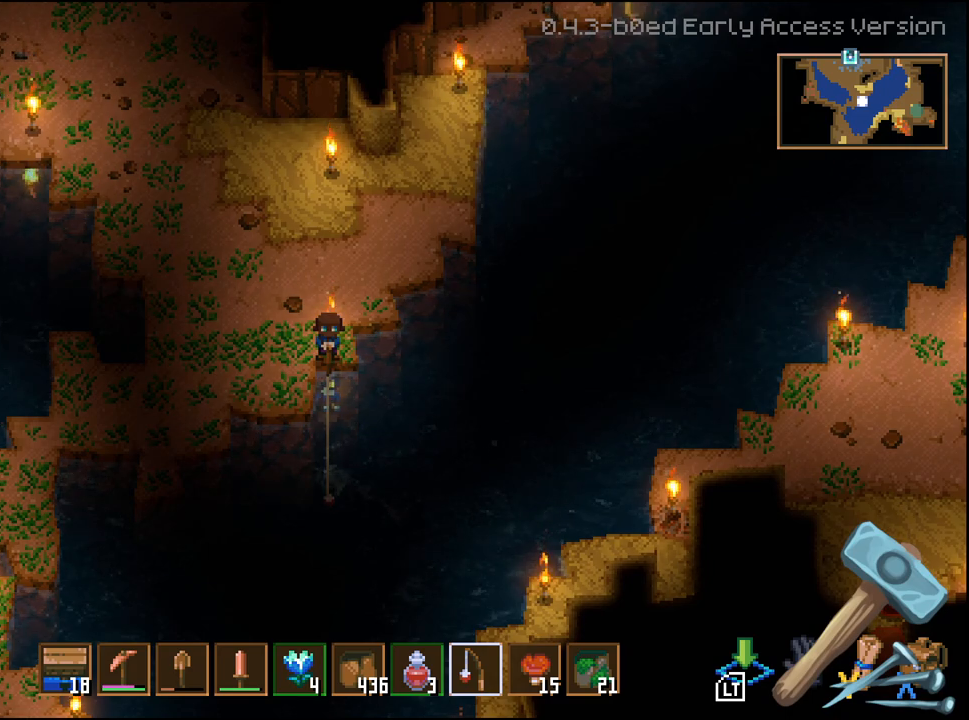
{"buttons": [], "left_stick": "center", "right_stick": "center", "events": [[17, "L2", "down"], [117, "L2", "up"]]}
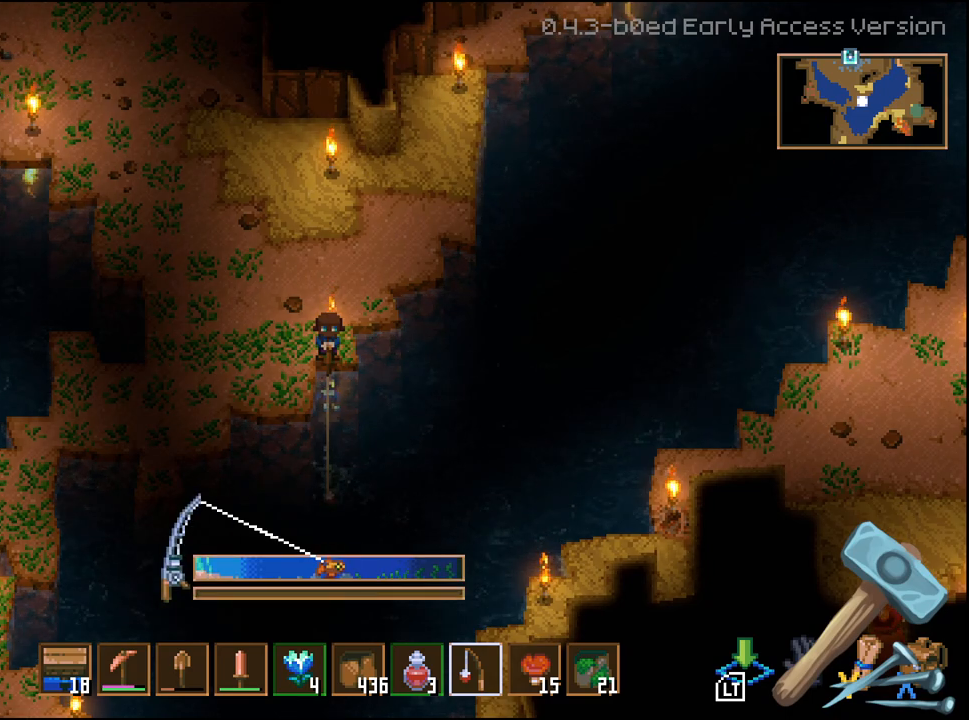
{"buttons": ["L2"], "left_stick": "center", "right_stick": "center", "events": [[350, "L2", "down"]]}
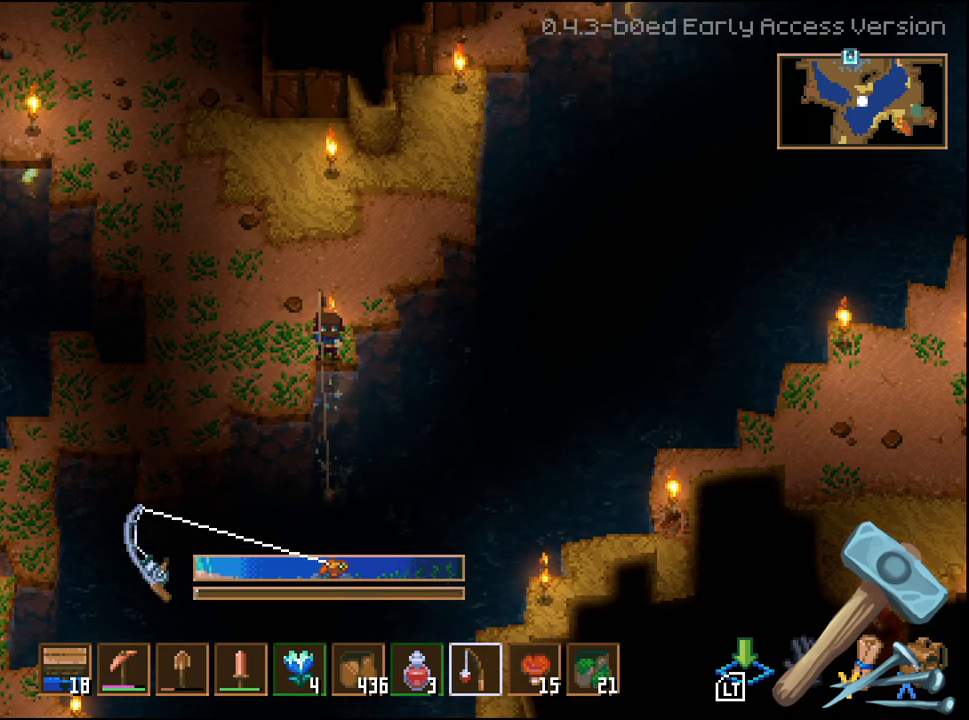
{"buttons": ["L2"], "left_stick": "center", "right_stick": "center", "events": []}
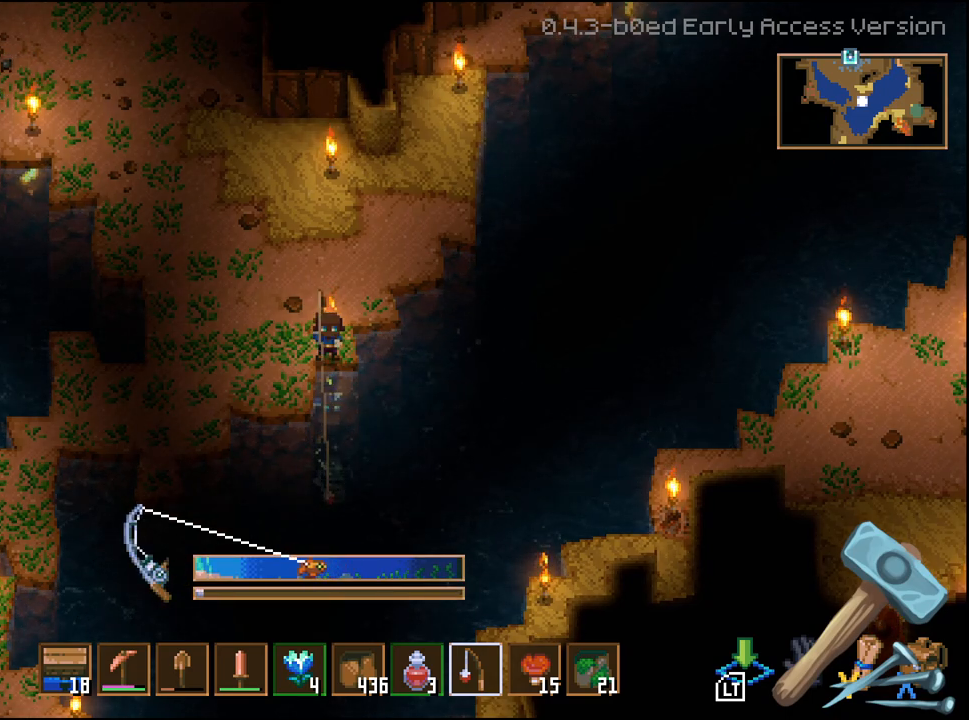
{"buttons": ["L2"], "left_stick": "center", "right_stick": "center", "events": []}
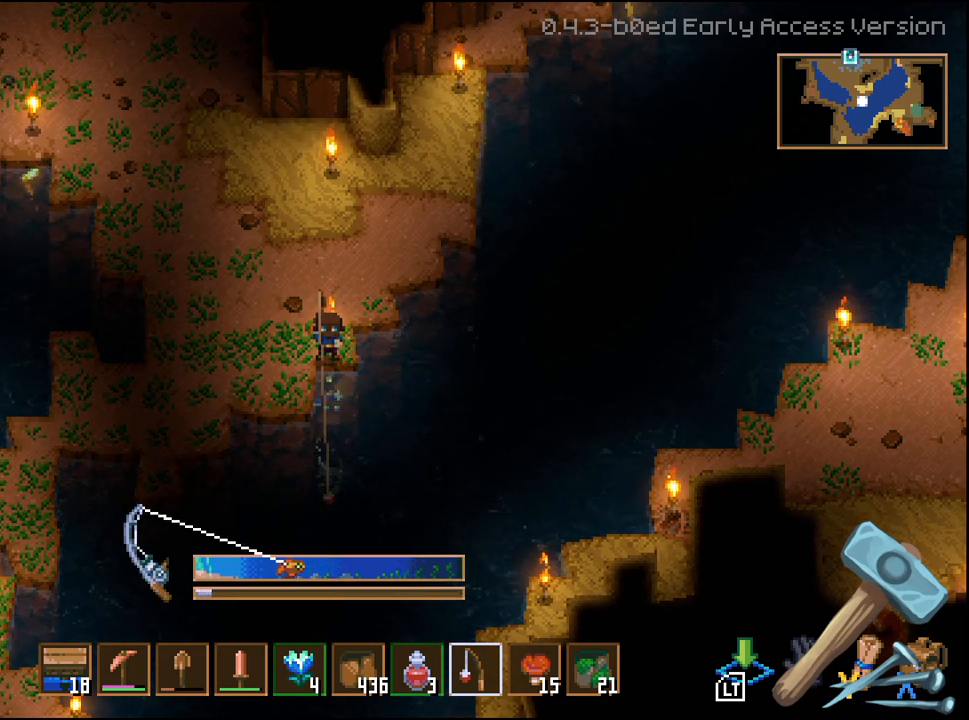
{"buttons": [], "left_stick": "center", "right_stick": "center", "events": [[167, "L2", "up"]]}
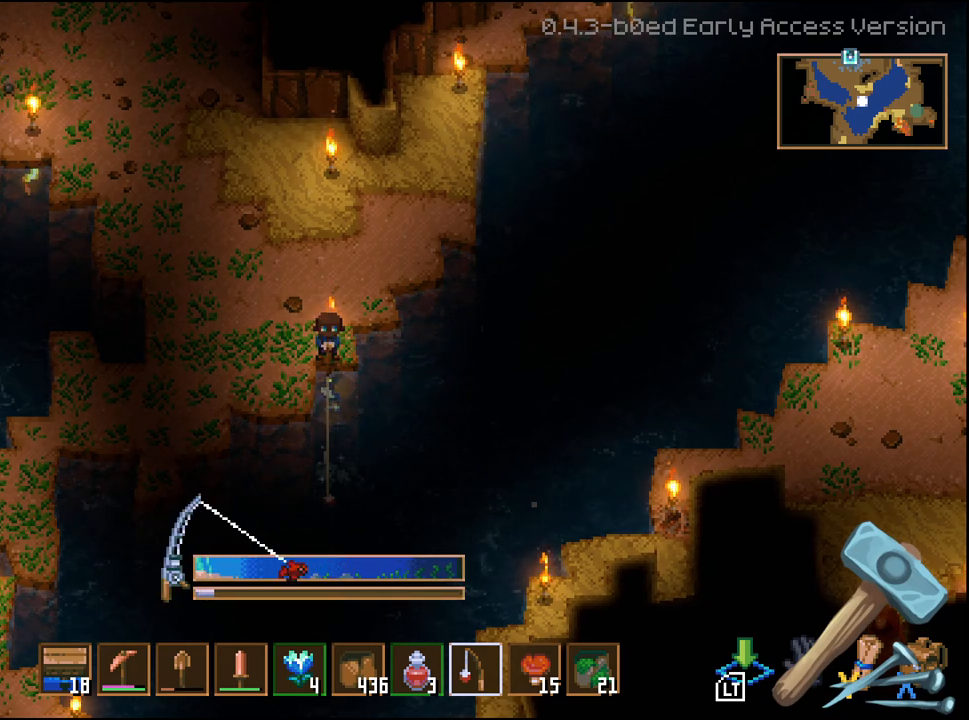
{"buttons": [], "left_stick": "center", "right_stick": "center", "events": []}
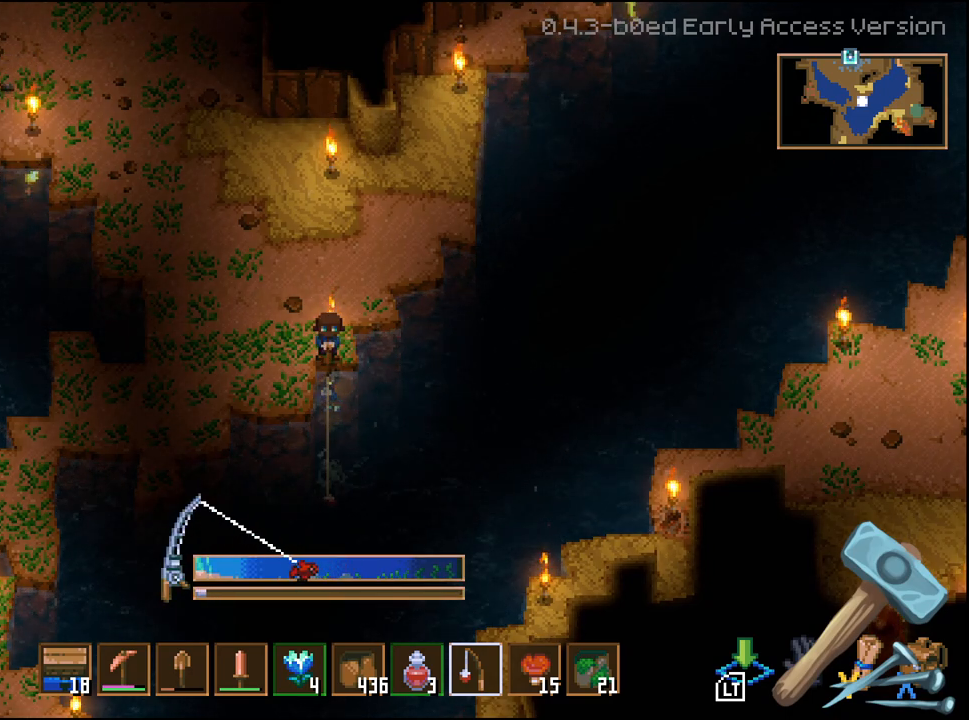
{"buttons": ["L2"], "left_stick": "center", "right_stick": "center", "events": [[317, "L2", "down"]]}
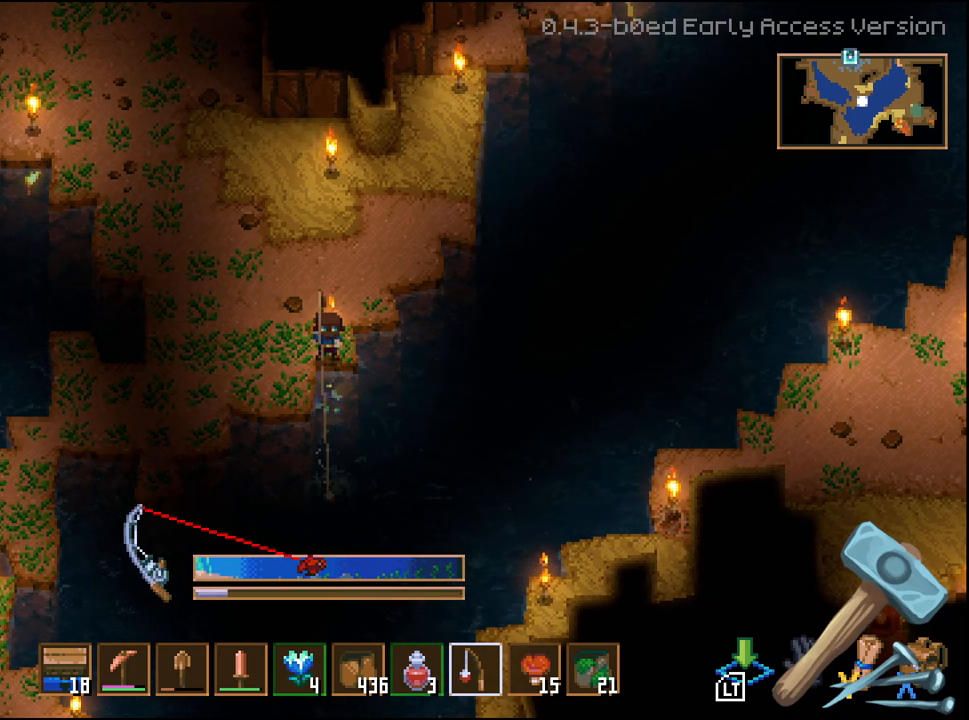
{"buttons": [], "left_stick": "center", "right_stick": "center", "events": [[267, "L2", "up"]]}
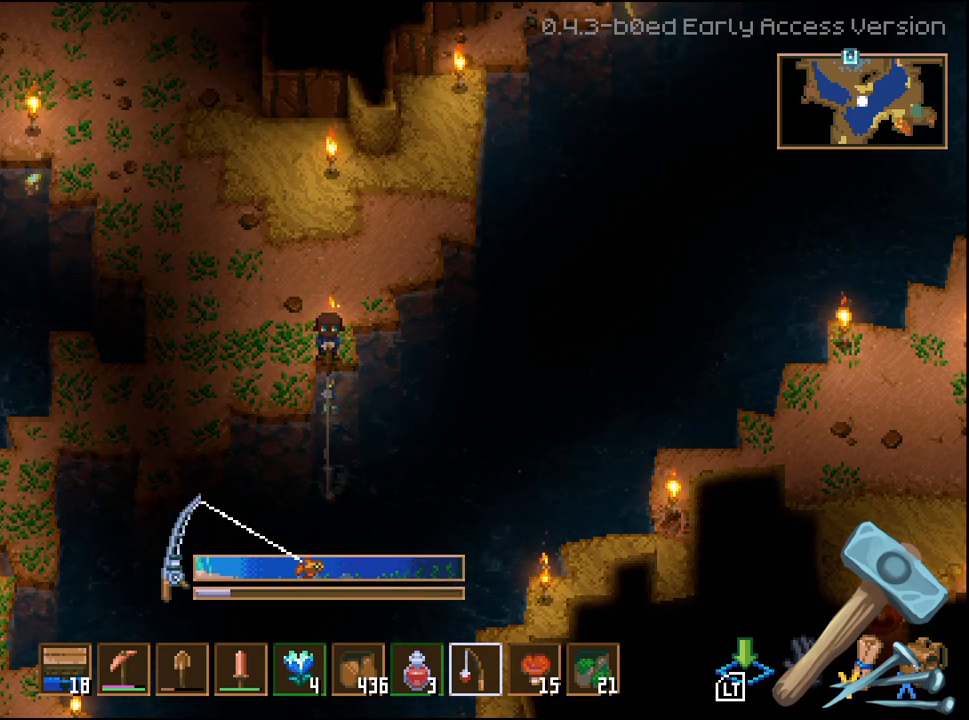
{"buttons": ["L2"], "left_stick": "center", "right_stick": "center", "events": [[450, "L2", "down"]]}
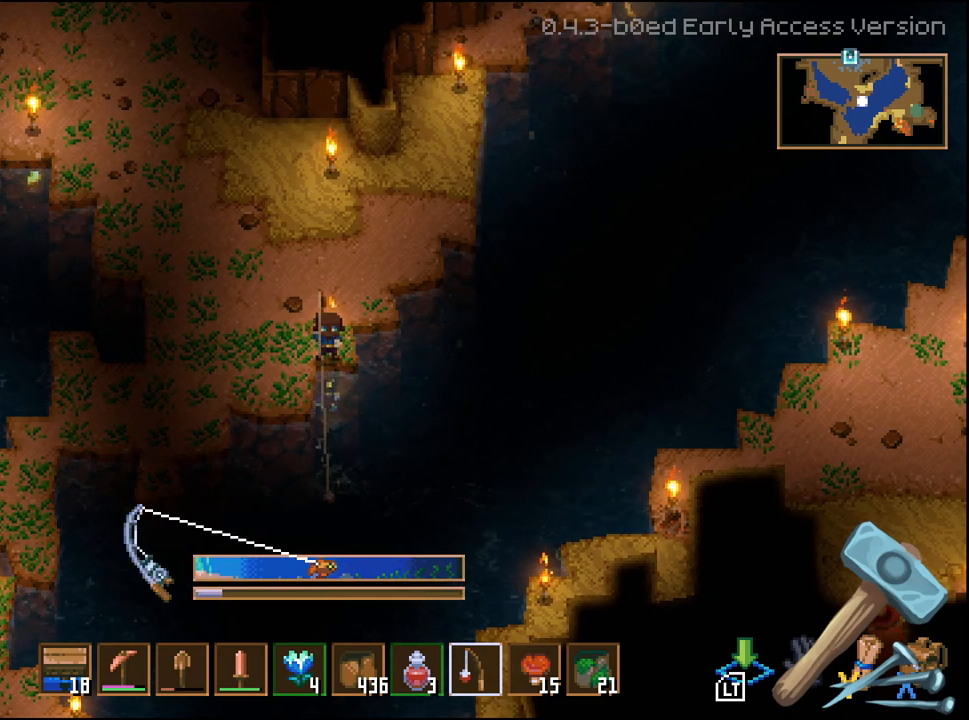
{"buttons": ["L2"], "left_stick": "center", "right_stick": "center", "events": []}
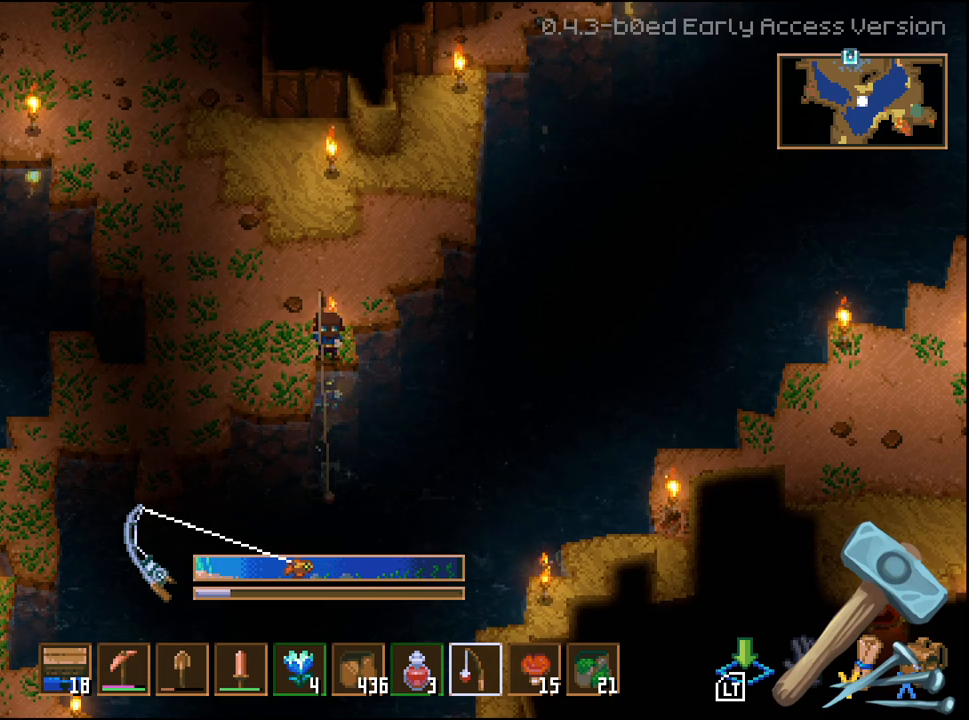
{"buttons": [], "left_stick": "center", "right_stick": "center", "events": [[300, "L2", "up"]]}
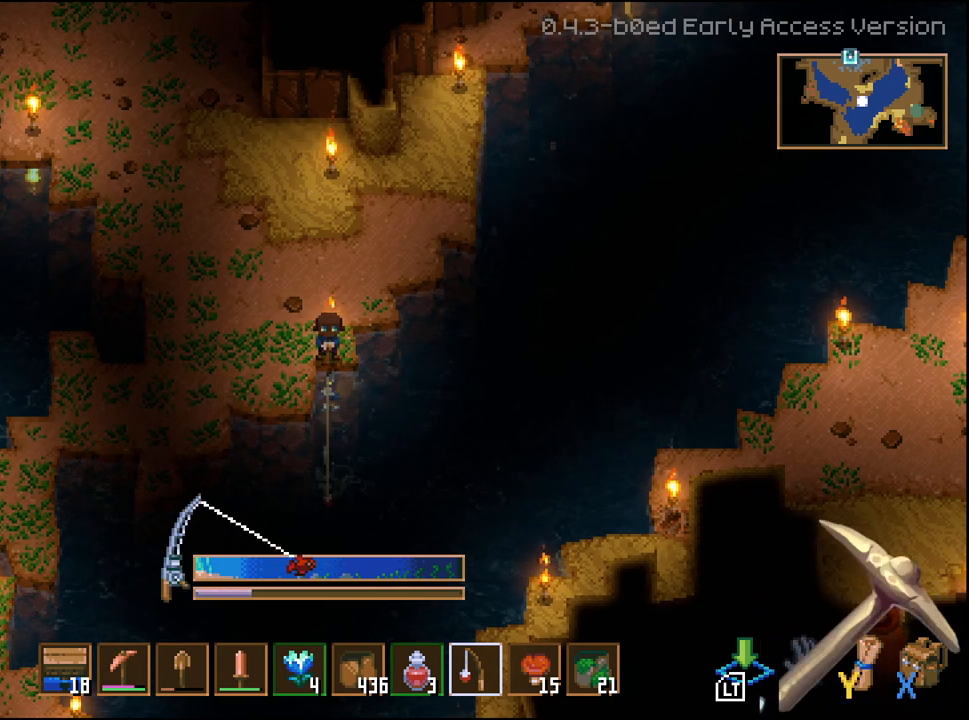
{"buttons": [], "left_stick": "center", "right_stick": "center", "events": []}
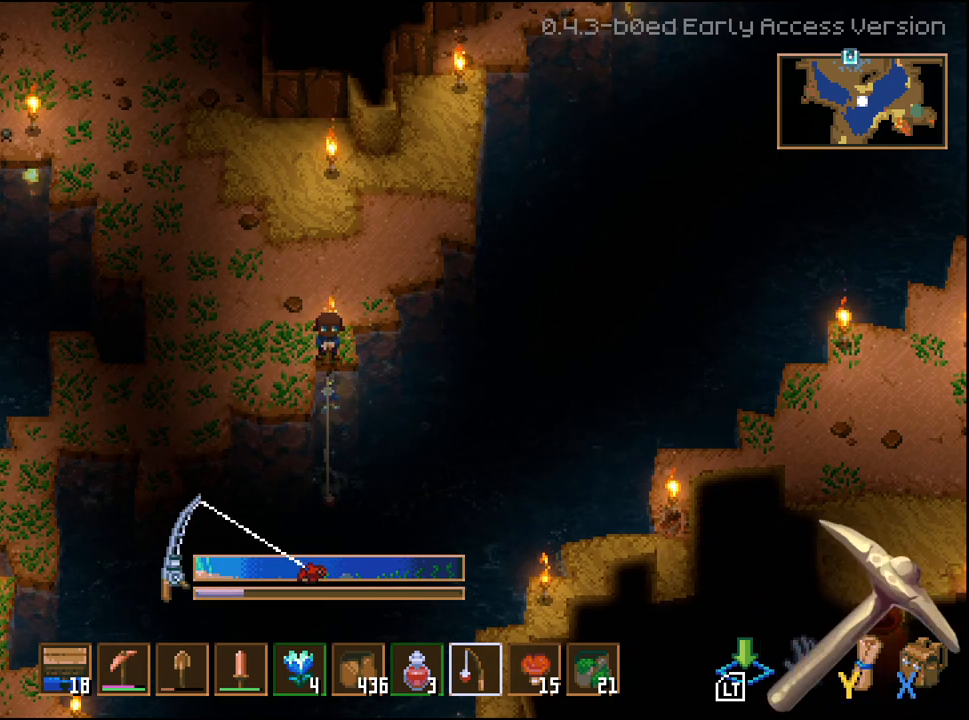
{"buttons": [], "left_stick": "center", "right_stick": "center", "events": []}
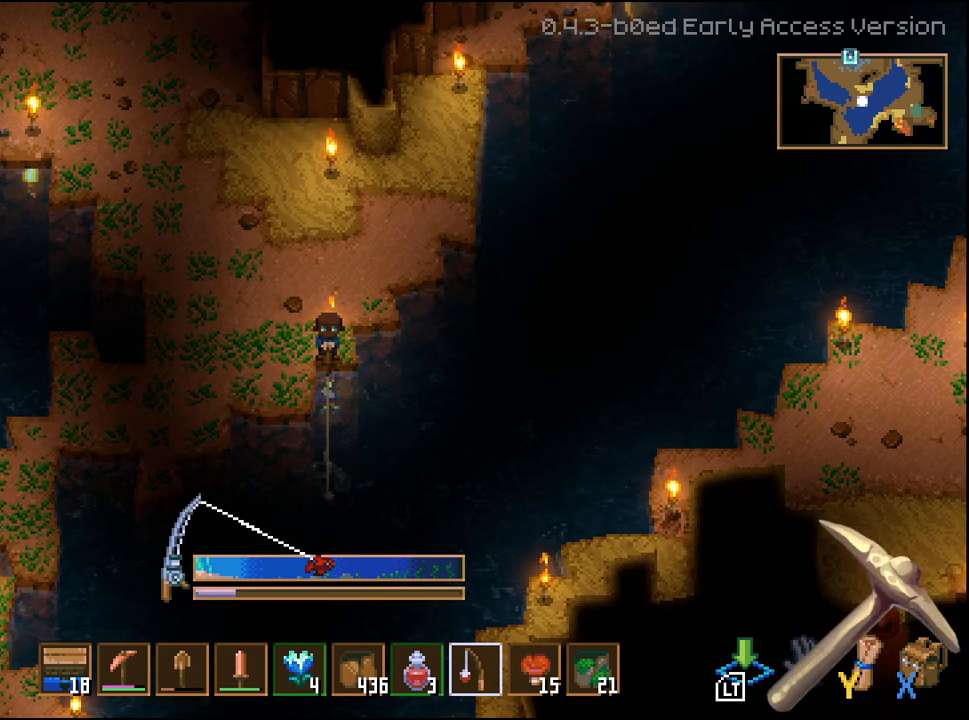
{"buttons": ["L2"], "left_stick": "center", "right_stick": "center", "events": [[333, "L2", "down"]]}
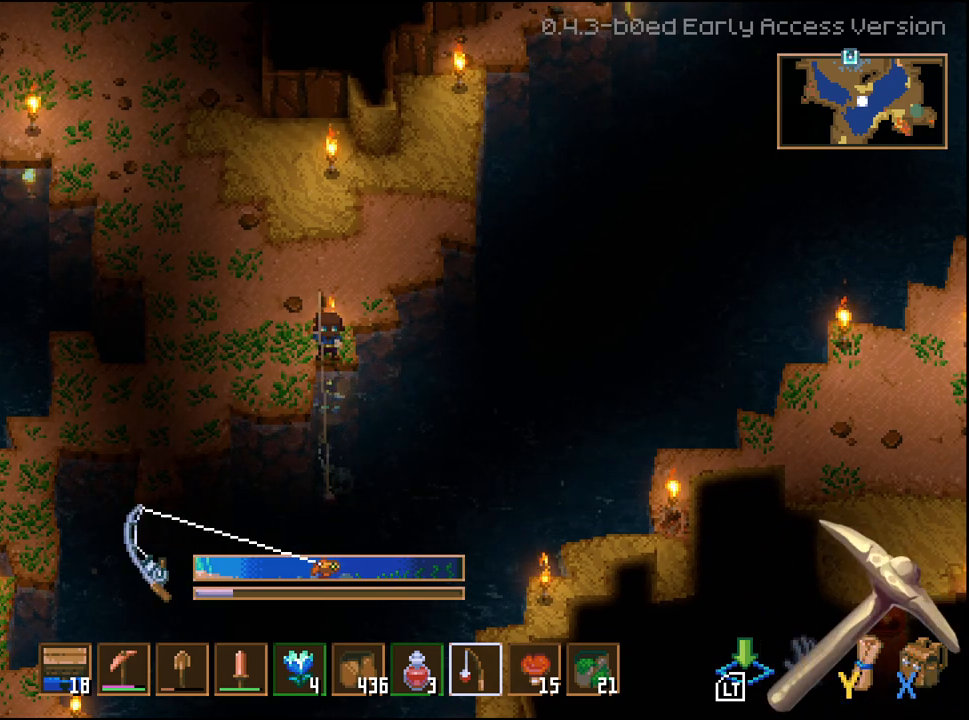
{"buttons": ["L2"], "left_stick": "center", "right_stick": "center", "events": []}
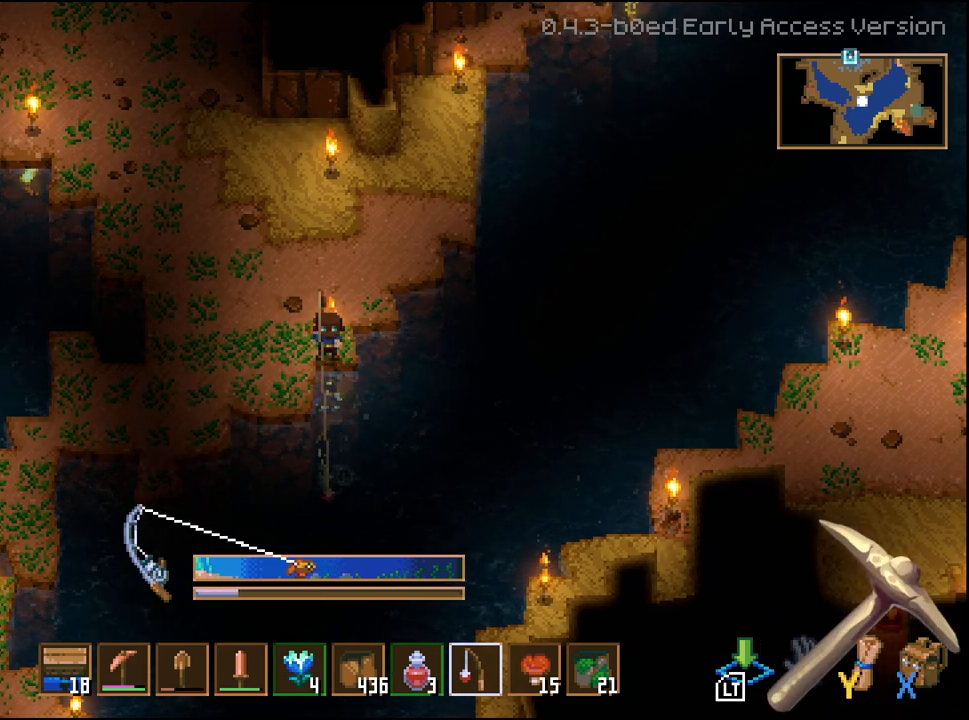
{"buttons": ["L2"], "left_stick": "center", "right_stick": "center", "events": []}
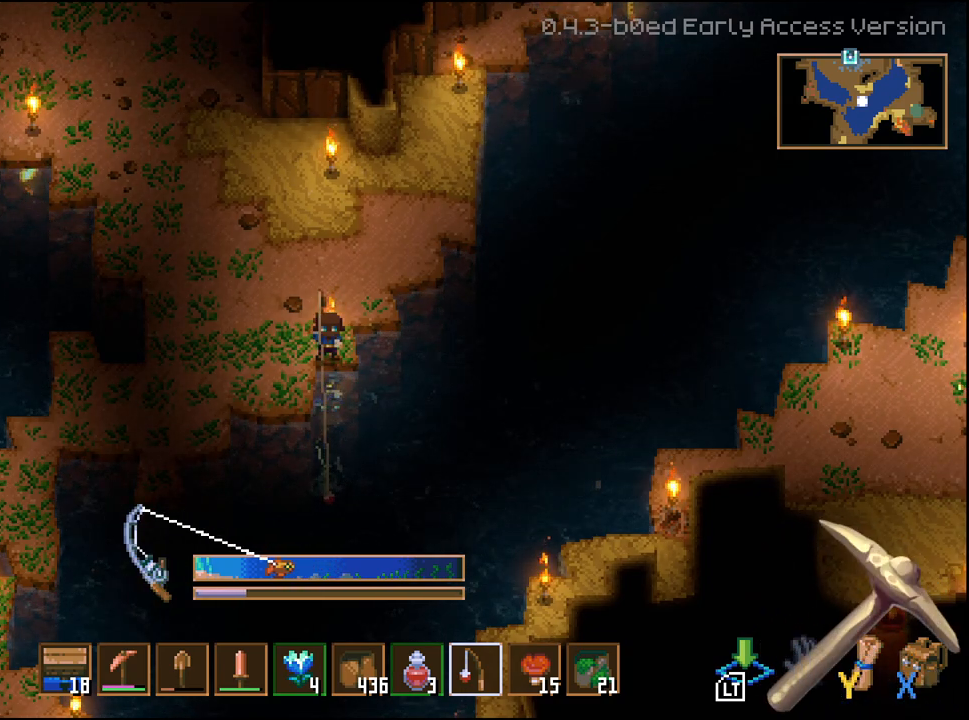
{"buttons": [], "left_stick": "center", "right_stick": "center", "events": [[133, "L2", "up"]]}
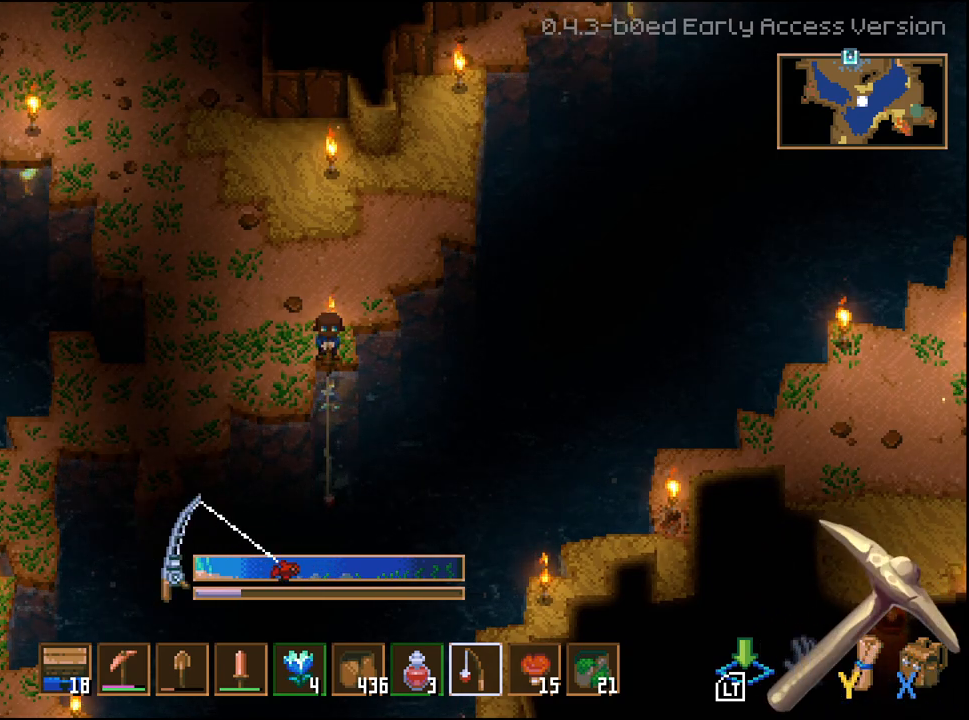
{"buttons": [], "left_stick": "center", "right_stick": "center", "events": []}
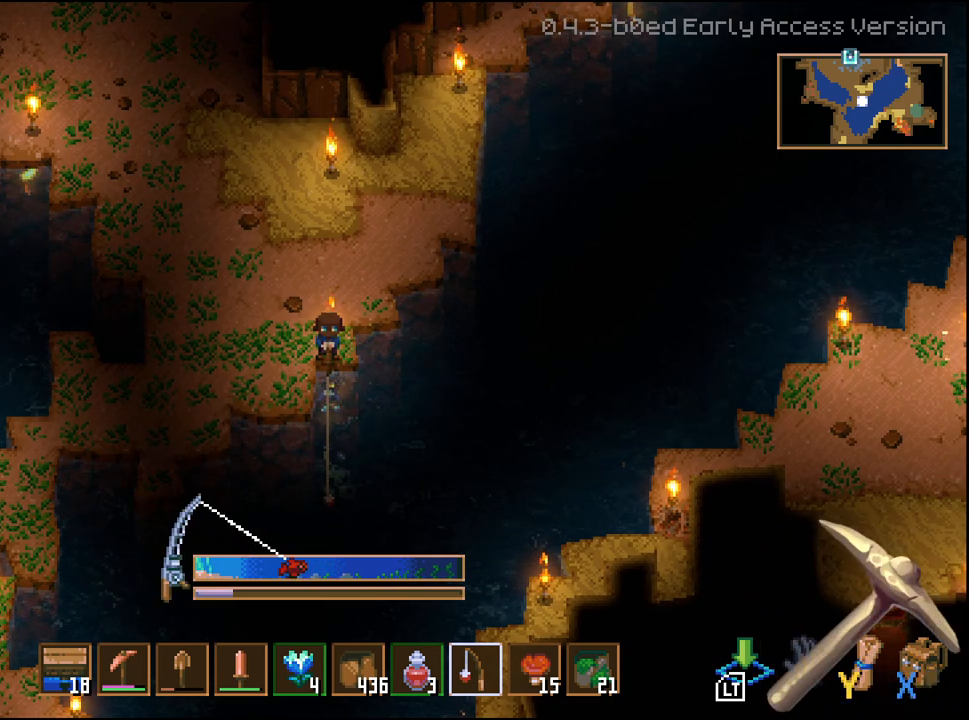
{"buttons": [], "left_stick": "center", "right_stick": "center", "events": []}